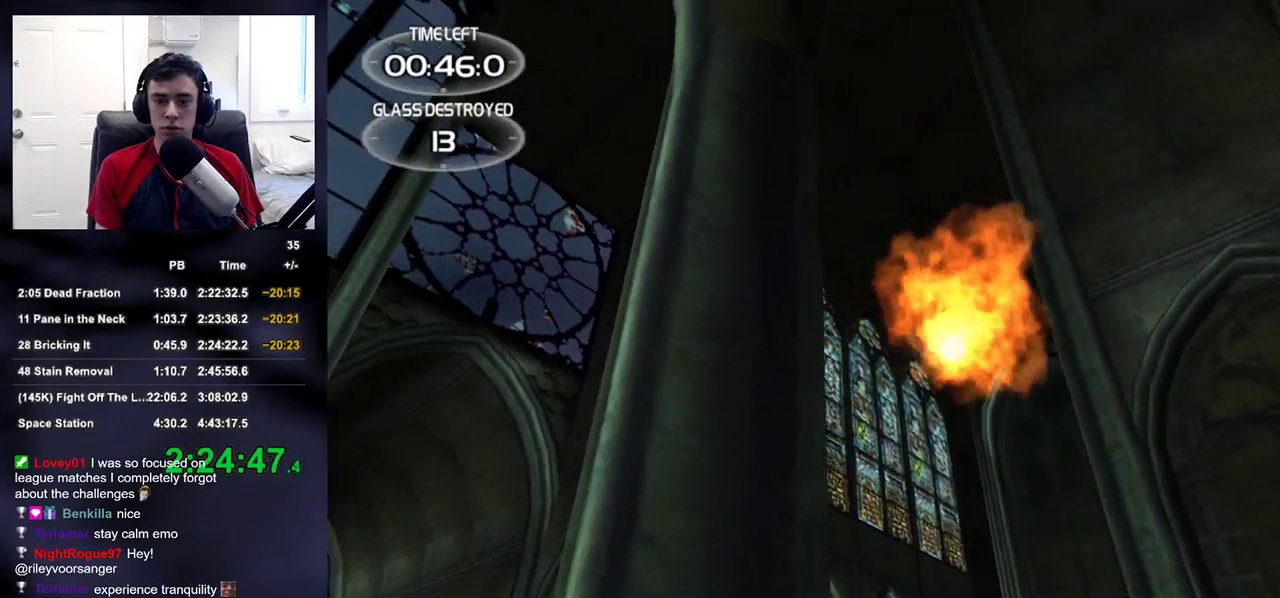
Gameplay with a controller (PlayStation layout); each line is a JSON object with the inputs held at the frame after it. "events" lists button and stick changes between this image and that frame as [ms after this image, input, new state], when the widget could be followed in between. Not read: L1.
{"buttons": ["R1"], "left_stick": "center", "right_stick": "center", "events": [[17, "right_stick", "center"], [100, "left_stick", "center"], [217, "left_stick", "right"], [467, "R1", "down"], [483, "left_stick", "center"]]}
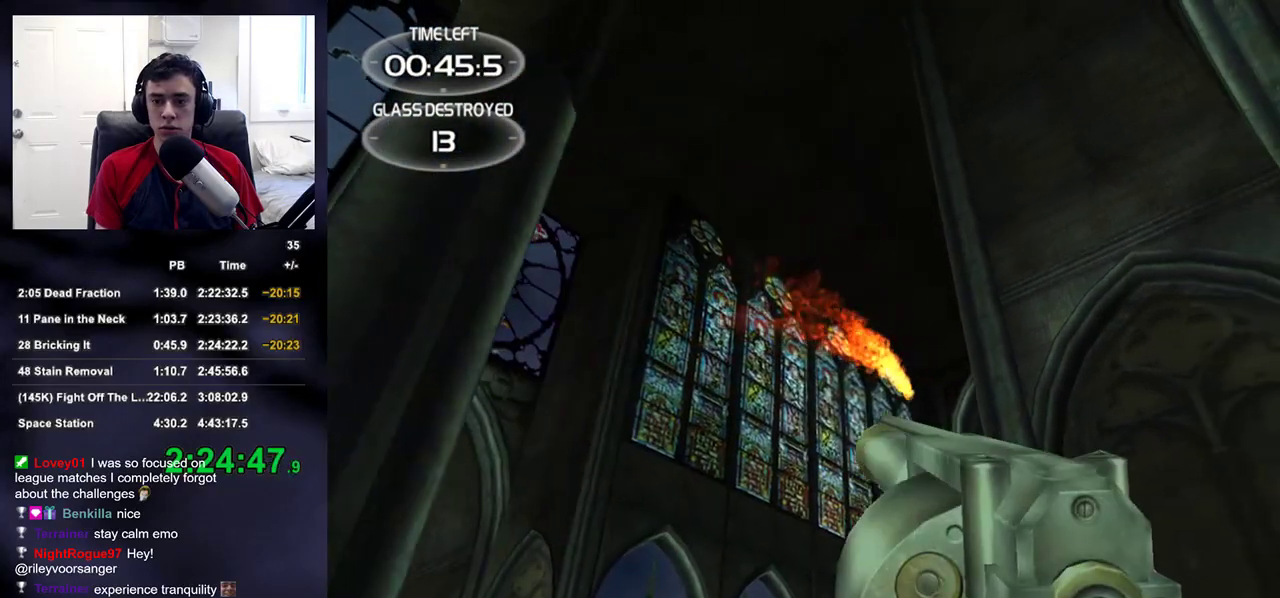
{"buttons": [], "left_stick": "down-right", "right_stick": "up", "events": [[167, "R1", "up"], [183, "DPAD_RIGHT", "down"], [250, "DPAD_RIGHT", "up"], [283, "right_stick", "up-left"], [300, "DPAD_RIGHT", "down"], [333, "right_stick", "center"], [400, "DPAD_RIGHT", "up"], [433, "left_stick", "down-right"], [500, "right_stick", "up"]]}
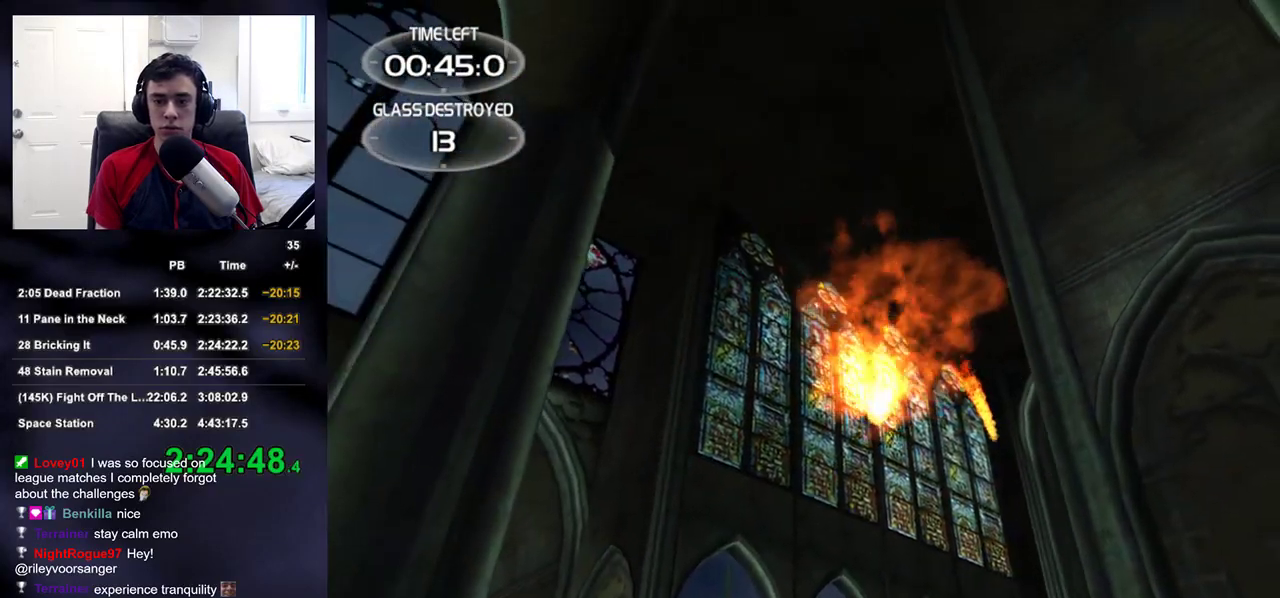
{"buttons": ["R1"], "left_stick": "left", "right_stick": "center", "events": [[100, "left_stick", "center"], [100, "right_stick", "center"], [250, "left_stick", "left"], [317, "left_stick", "center"], [450, "R1", "down"], [500, "left_stick", "left"]]}
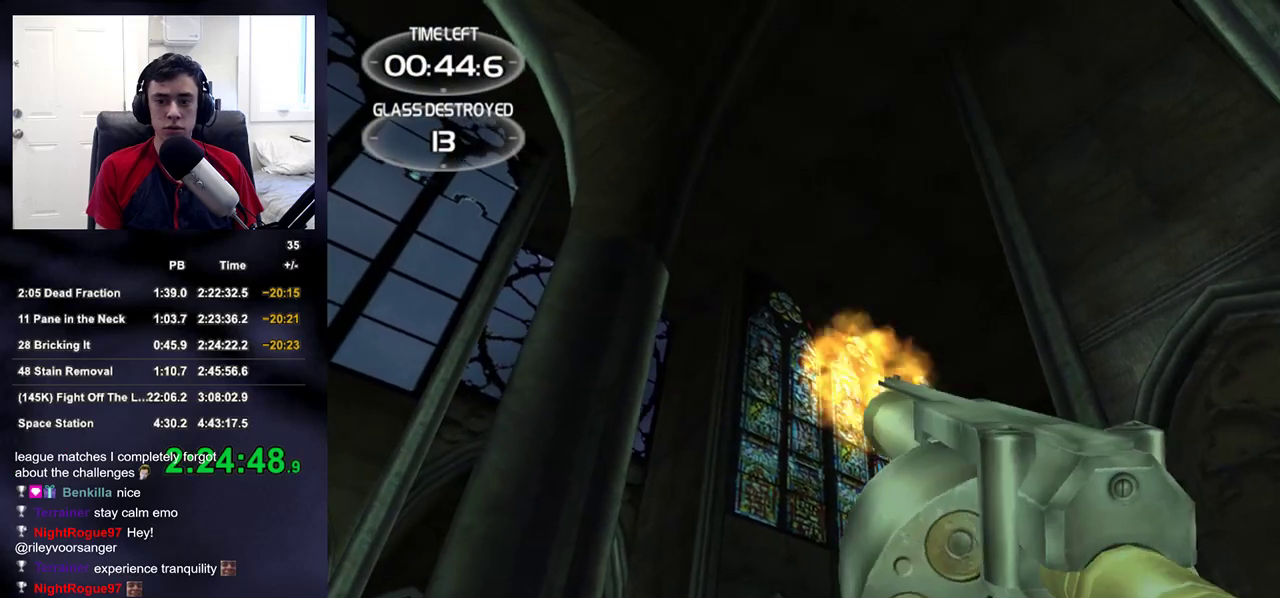
{"buttons": [], "left_stick": "center", "right_stick": "center", "events": [[83, "R1", "up"], [117, "left_stick", "center"], [150, "DPAD_RIGHT", "down"], [250, "DPAD_RIGHT", "up"], [283, "right_stick", "down-right"], [400, "right_stick", "center"]]}
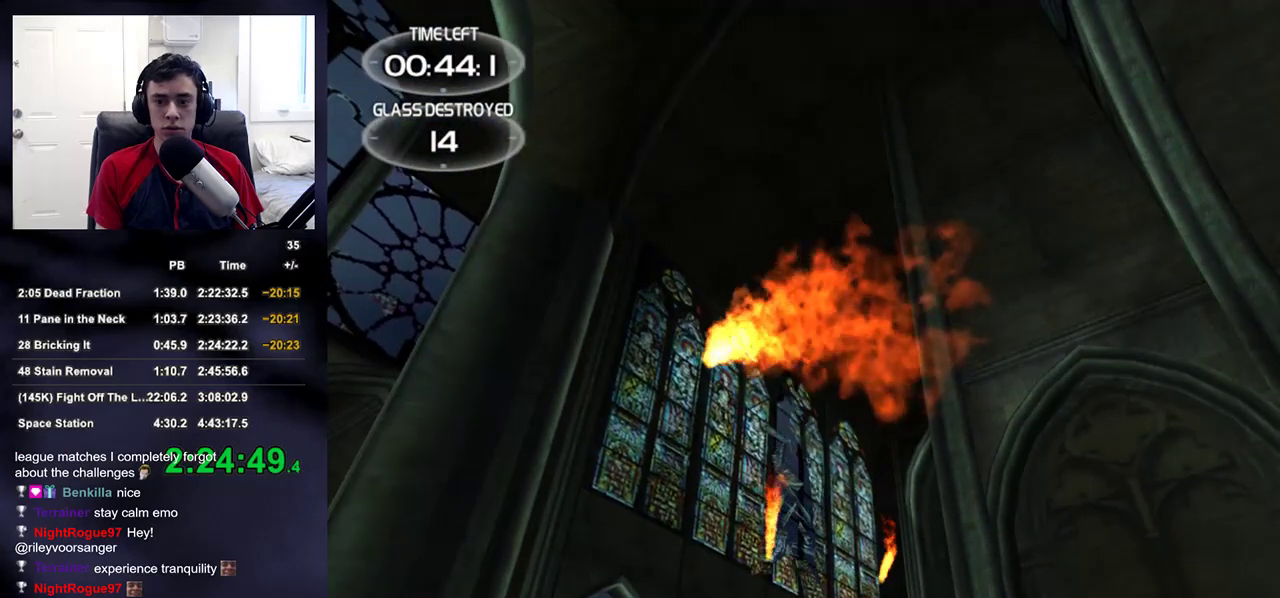
{"buttons": ["R1"], "left_stick": "center", "right_stick": "center", "events": [[117, "left_stick", "up"], [367, "left_stick", "center"], [383, "R1", "down"]]}
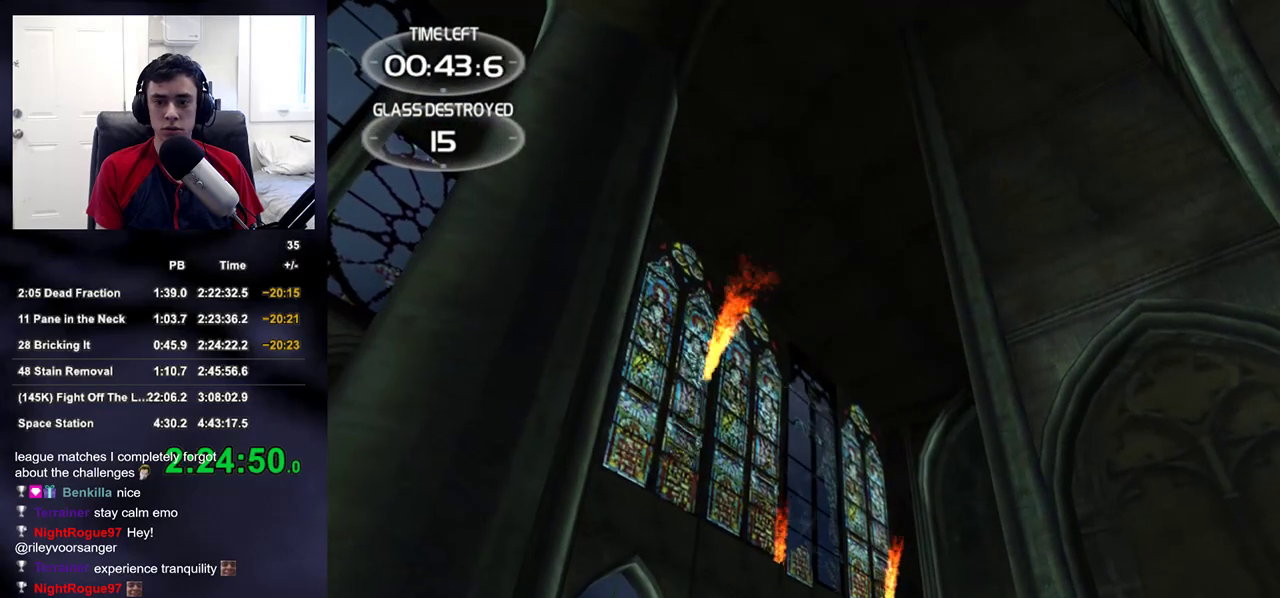
{"buttons": ["DPAD_RIGHT"], "left_stick": "center", "right_stick": "center", "events": [[33, "DPAD_RIGHT", "down"], [33, "R1", "up"], [100, "DPAD_RIGHT", "up"], [167, "DPAD_RIGHT", "down"], [233, "DPAD_RIGHT", "up"], [250, "right_stick", "up-left"], [300, "right_stick", "center"], [500, "DPAD_RIGHT", "down"]]}
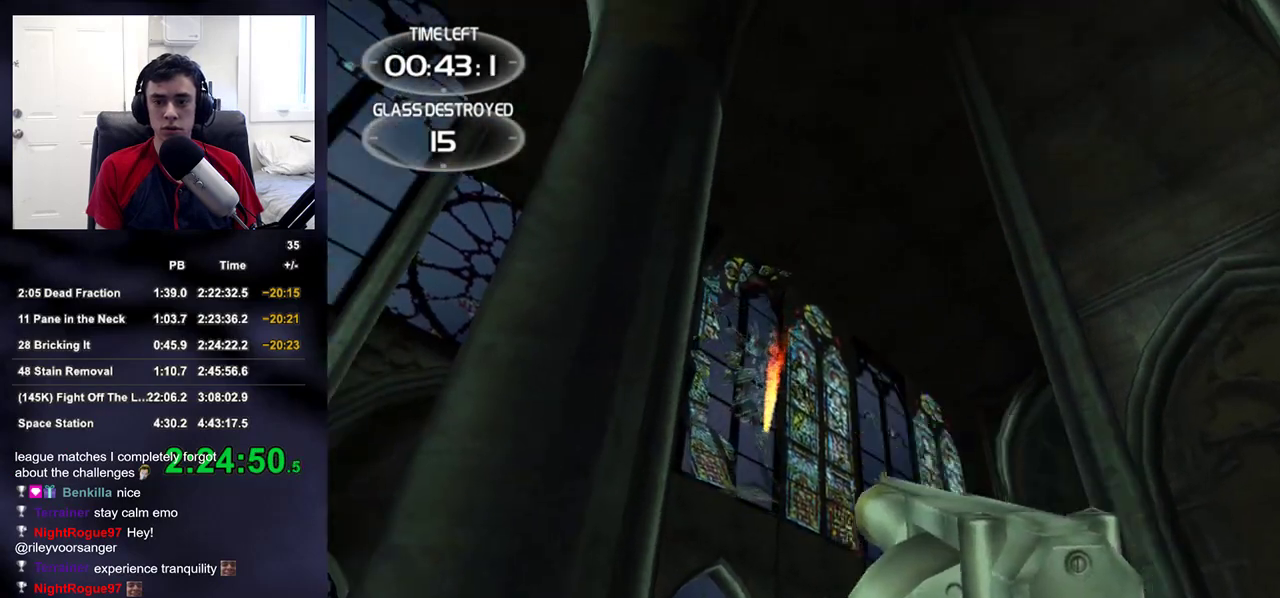
{"buttons": [], "left_stick": "center", "right_stick": "center", "events": [[117, "DPAD_RIGHT", "up"], [233, "left_stick", "up-right"], [350, "left_stick", "center"]]}
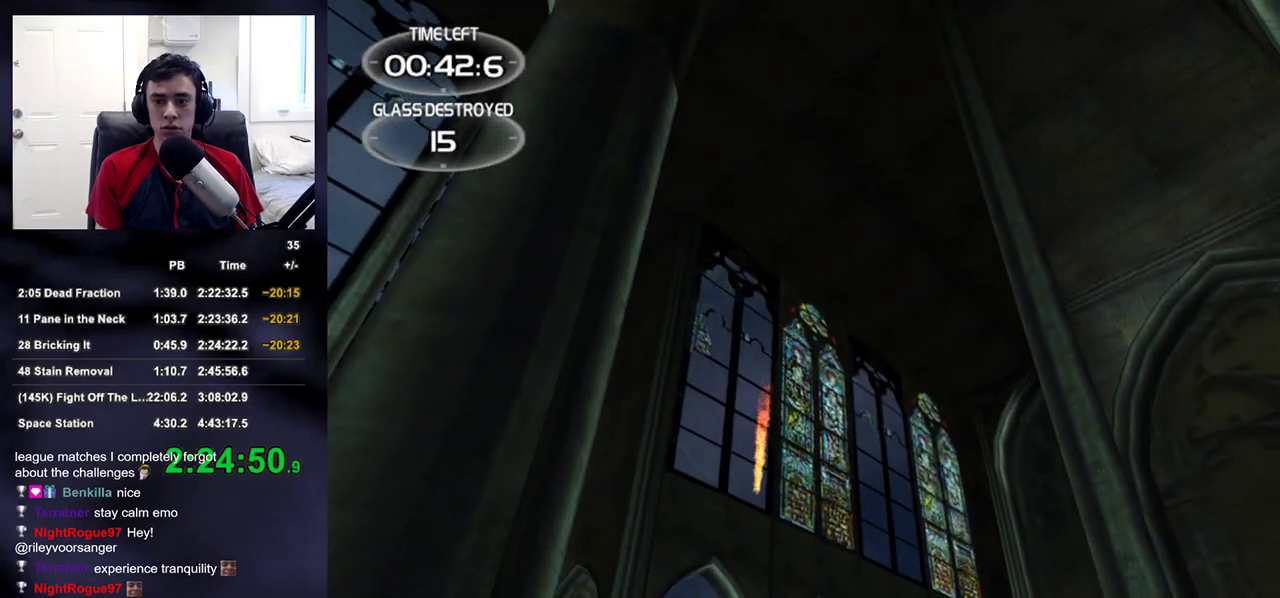
{"buttons": ["DPAD_RIGHT"], "left_stick": "center", "right_stick": "center", "events": [[33, "R1", "down"], [317, "DPAD_RIGHT", "down"], [317, "right_stick", "down-right"], [333, "R1", "up"], [367, "DPAD_RIGHT", "up"], [417, "right_stick", "center"], [433, "DPAD_RIGHT", "down"]]}
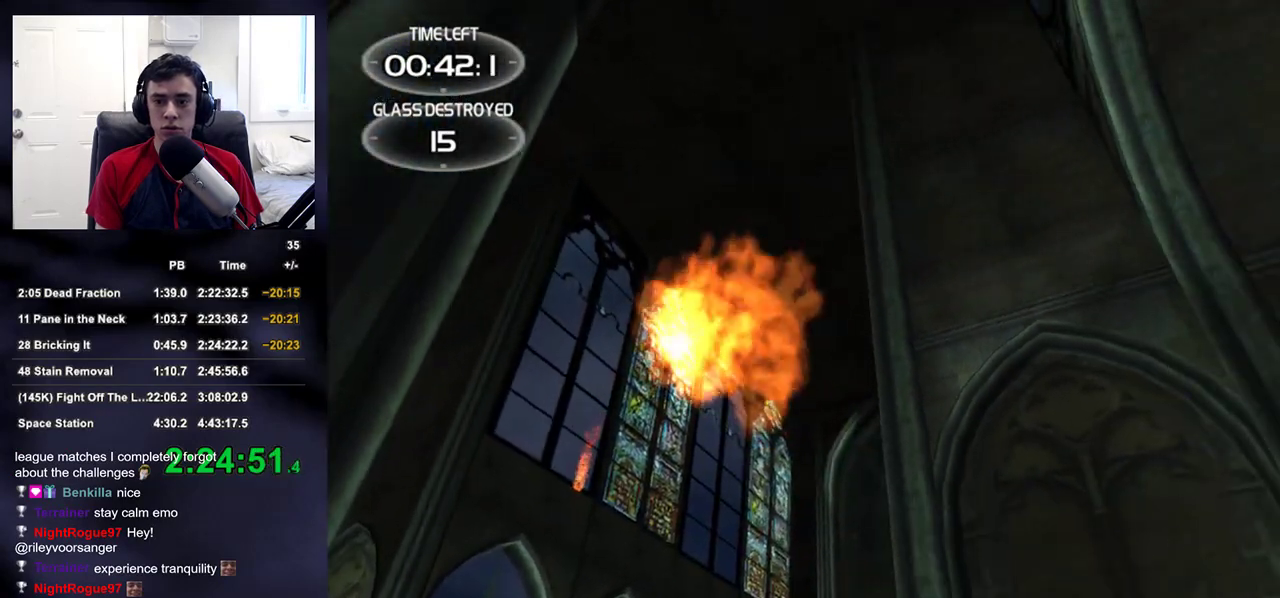
{"buttons": [], "left_stick": "right", "right_stick": "center", "events": [[33, "DPAD_RIGHT", "up"], [67, "left_stick", "left"], [83, "right_stick", "left"], [133, "right_stick", "center"], [183, "left_stick", "center"], [367, "left_stick", "right"]]}
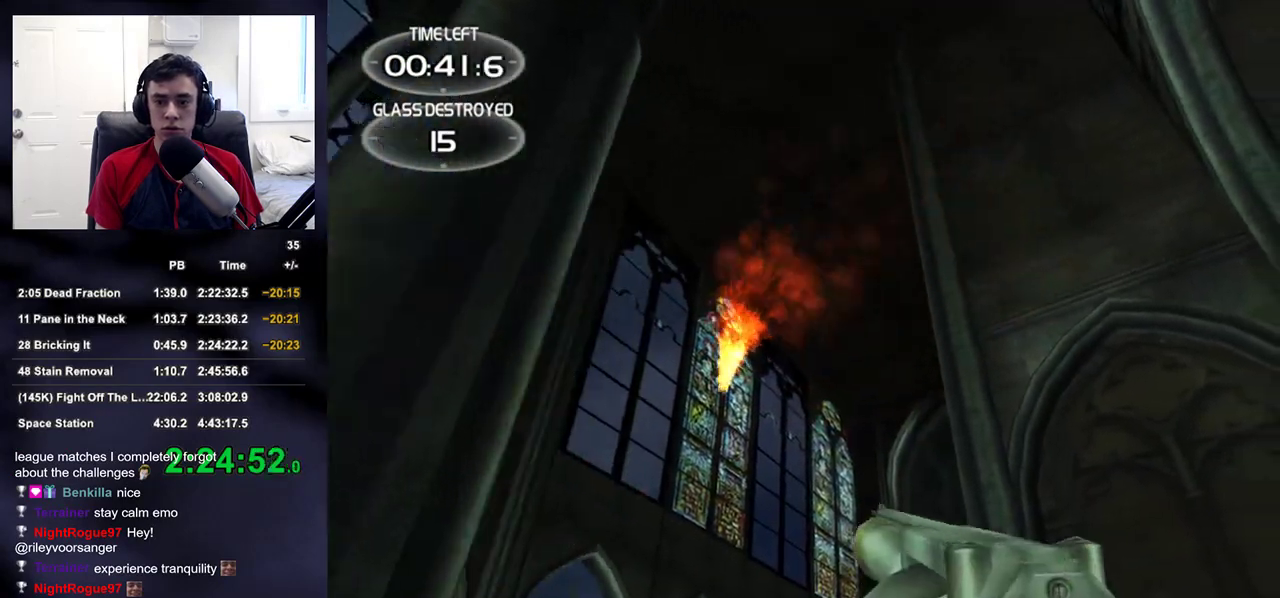
{"buttons": [], "left_stick": "down-left", "right_stick": "center", "events": [[50, "left_stick", "center"], [100, "R1", "down"], [233, "R1", "up"], [233, "right_stick", "down"], [250, "DPAD_RIGHT", "down"], [283, "left_stick", "down-left"], [333, "DPAD_RIGHT", "up"], [383, "DPAD_RIGHT", "down"], [483, "DPAD_RIGHT", "up"], [500, "right_stick", "center"]]}
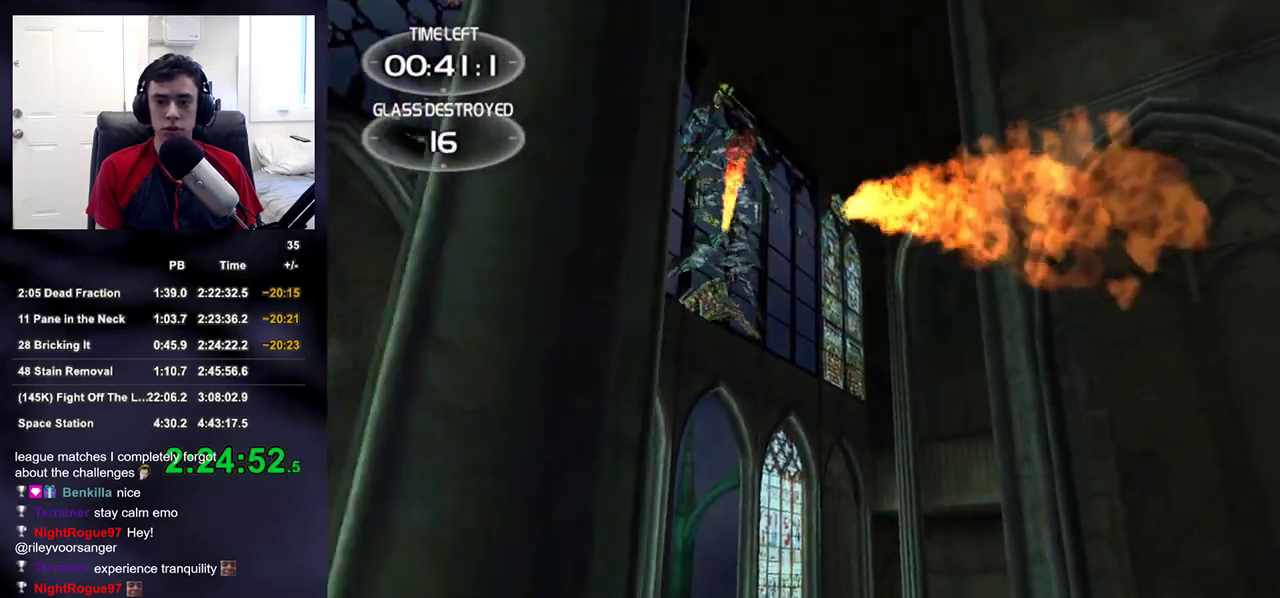
{"buttons": ["R1"], "left_stick": "down", "right_stick": "center", "events": [[50, "left_stick", "center"], [133, "right_stick", "down"], [267, "right_stick", "center"], [450, "R1", "down"], [500, "left_stick", "down"]]}
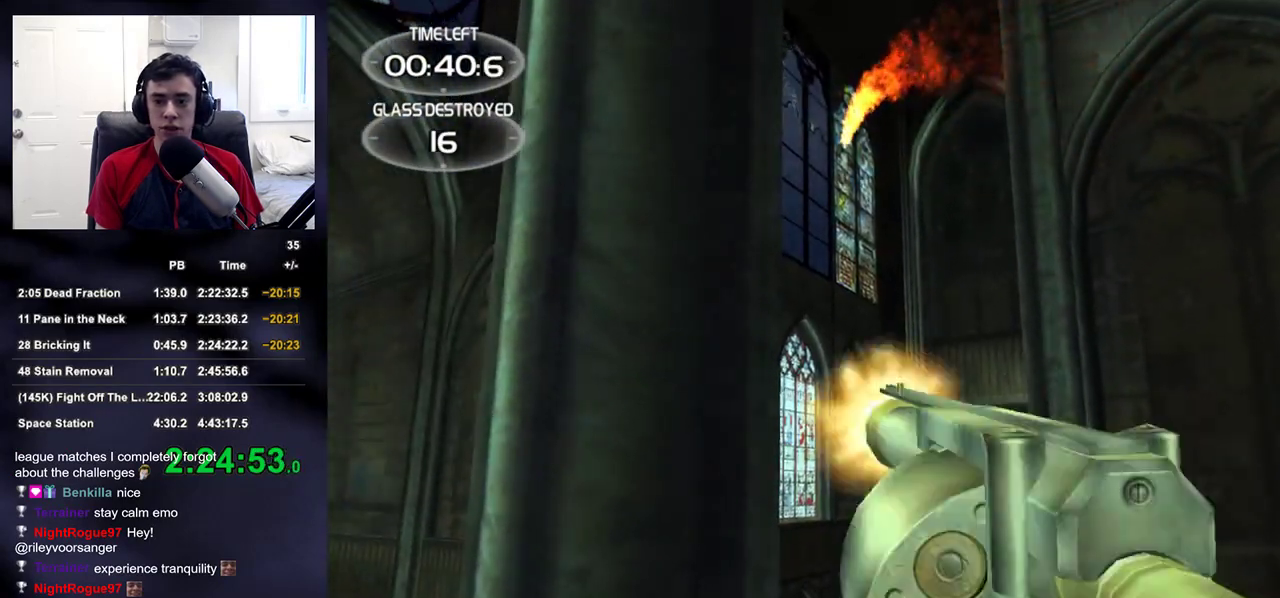
{"buttons": [], "left_stick": "down-left", "right_stick": "center", "events": [[167, "R1", "up"], [217, "DPAD_RIGHT", "down"], [250, "left_stick", "down-left"], [333, "DPAD_RIGHT", "up"], [350, "DPAD_RIGHT", "down"], [467, "DPAD_RIGHT", "up"]]}
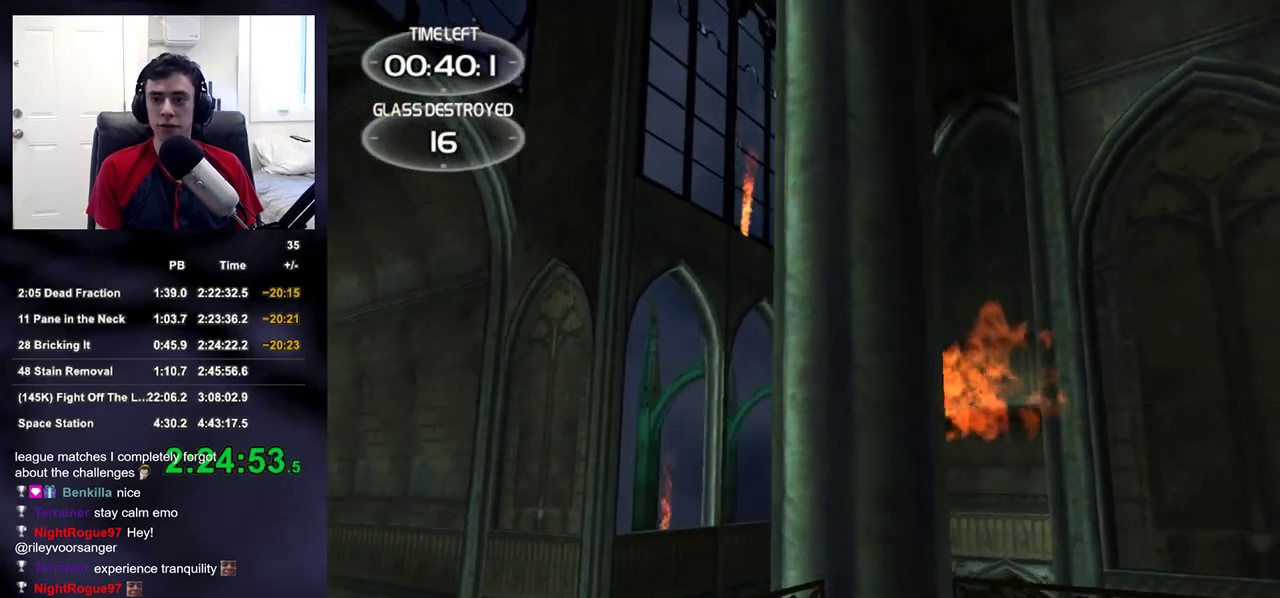
{"buttons": [], "left_stick": "down-left", "right_stick": "center", "events": [[167, "right_stick", "up-right"], [250, "right_stick", "center"]]}
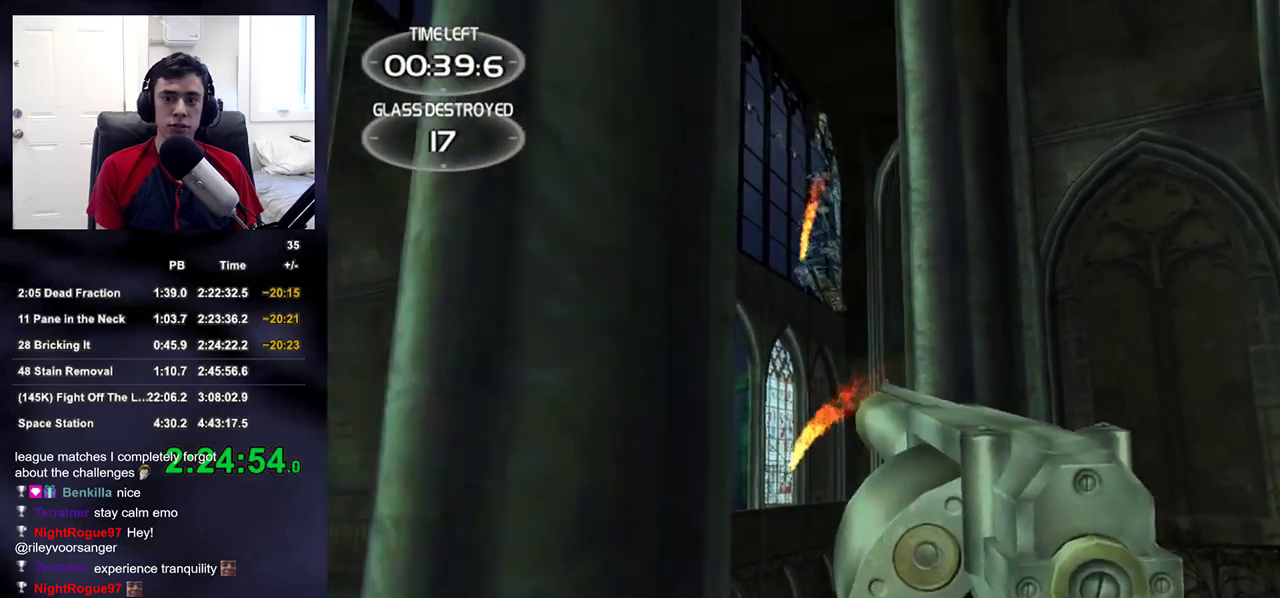
{"buttons": [], "left_stick": "down-left", "right_stick": "up-left", "events": [[150, "right_stick", "left"], [450, "right_stick", "up-left"]]}
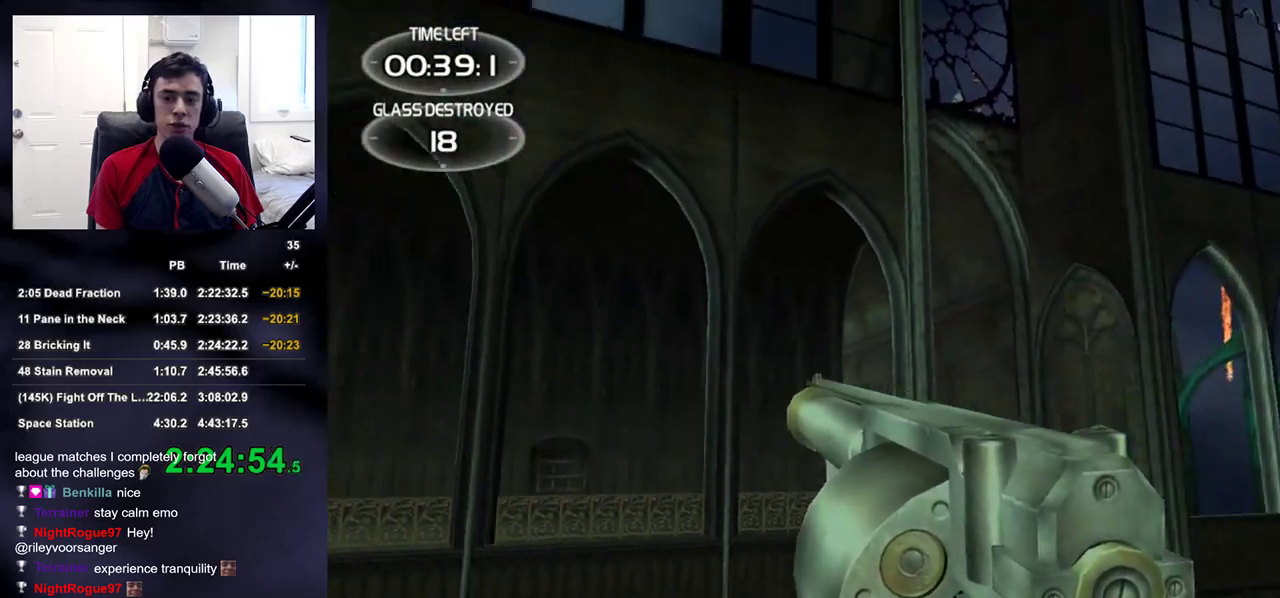
{"buttons": [], "left_stick": "up-left", "right_stick": "up-left", "events": [[67, "left_stick", "left"], [183, "left_stick", "up-left"]]}
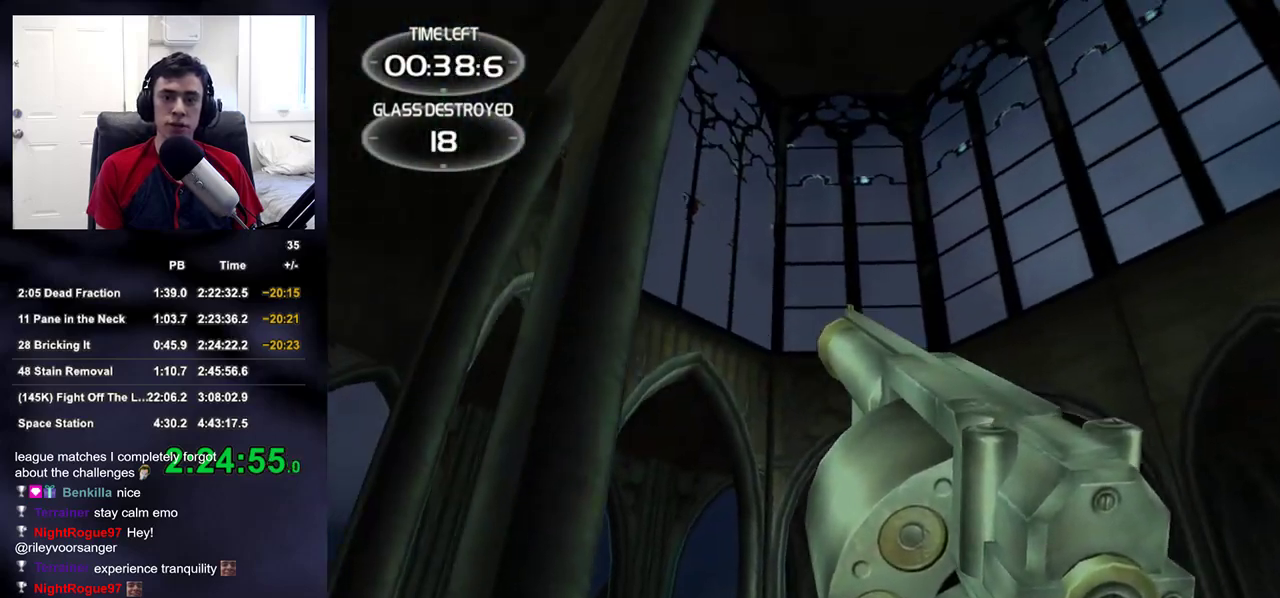
{"buttons": [], "left_stick": "up-left", "right_stick": "up-left", "events": [[283, "right_stick", "center"], [383, "right_stick", "up-left"]]}
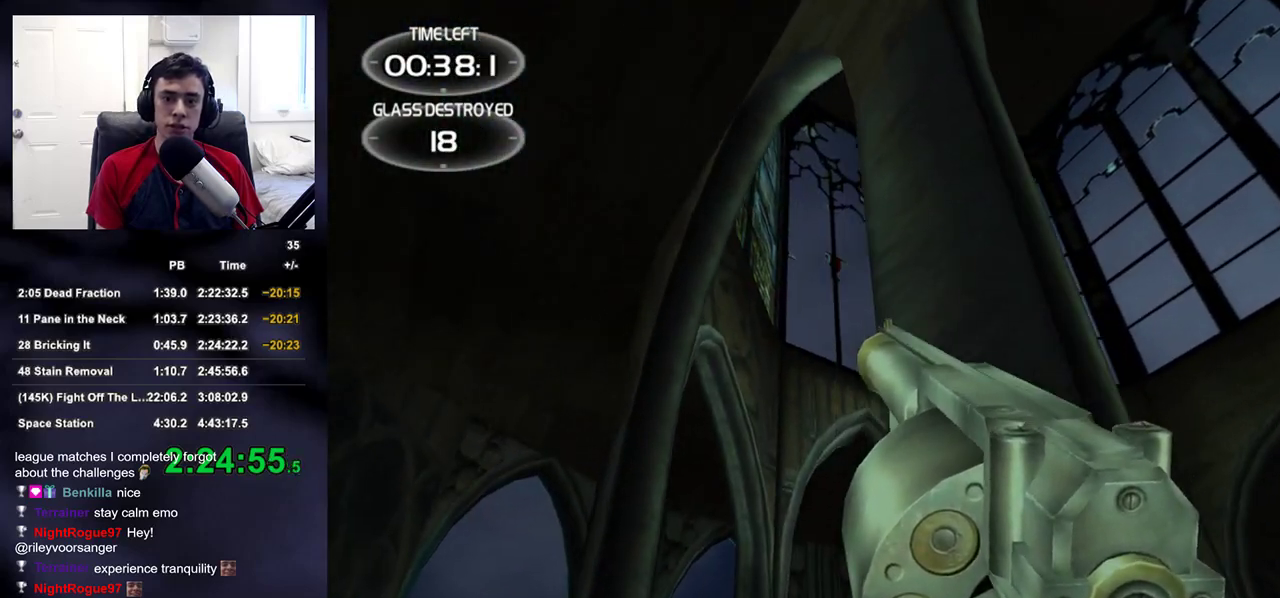
{"buttons": [], "left_stick": "up", "right_stick": "center"}
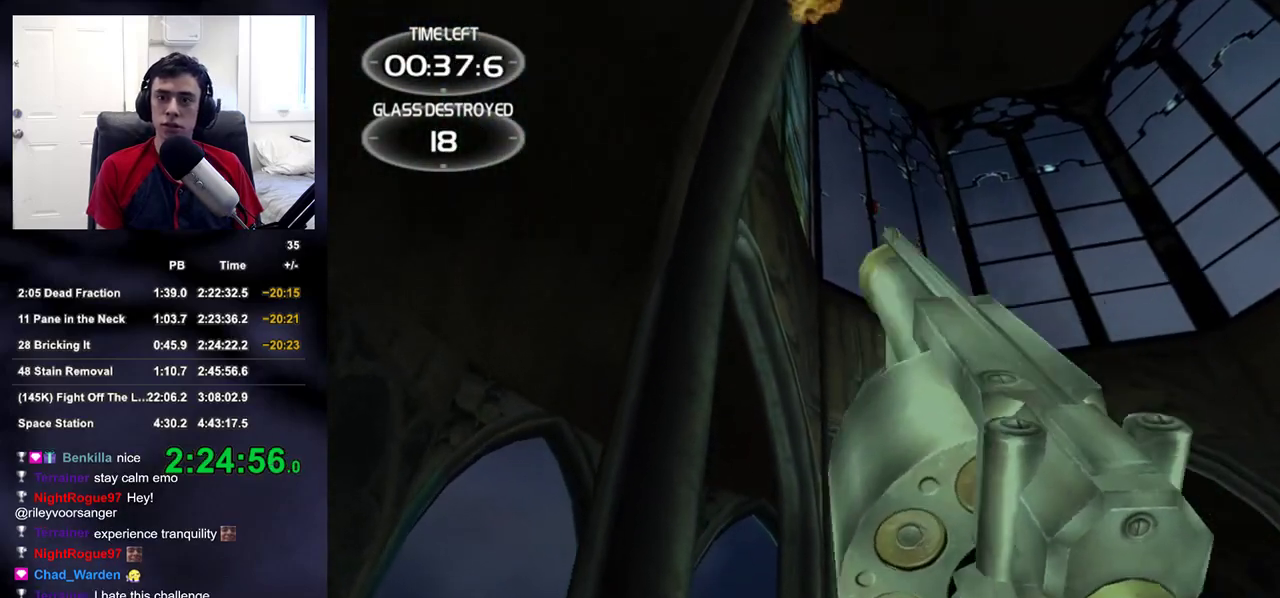
{"buttons": [], "left_stick": "up-left", "right_stick": "right", "events": [[117, "DPAD_RIGHT", "down"], [200, "DPAD_DOWN", "down"], [217, "DPAD_DOWN", "up"], [217, "DPAD_RIGHT", "up"], [250, "DPAD_RIGHT", "down"], [350, "DPAD_RIGHT", "up"], [483, "left_stick", "up-left"], [500, "right_stick", "right"]]}
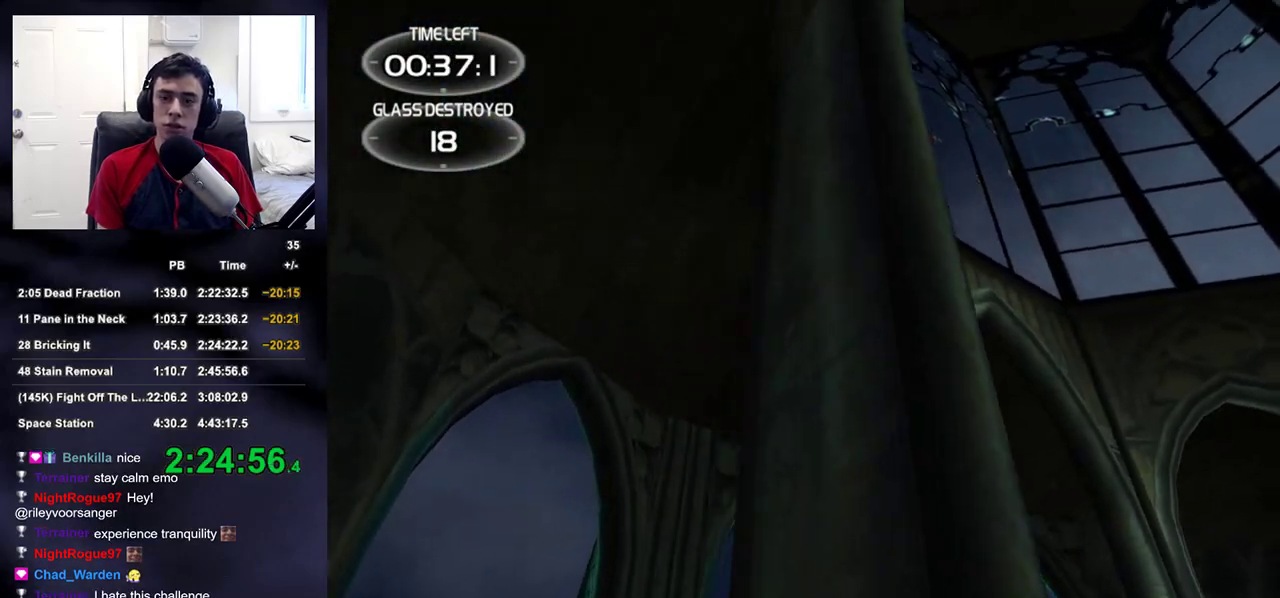
{"buttons": [], "left_stick": "left", "right_stick": "right", "events": [[250, "left_stick", "left"]]}
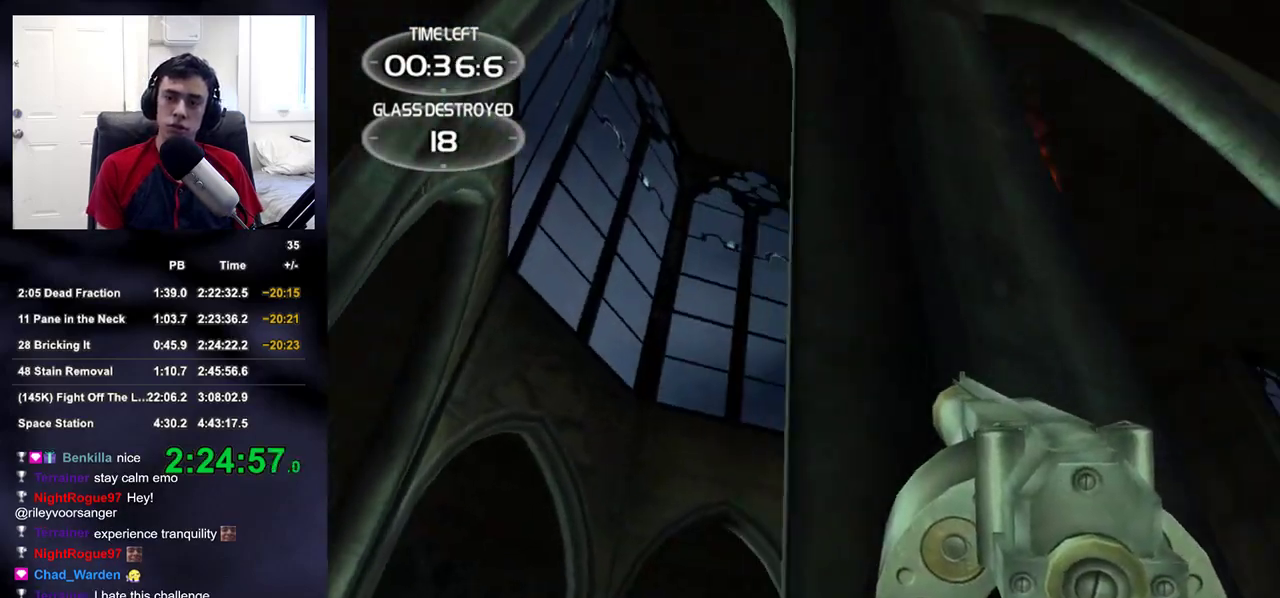
{"buttons": [], "left_stick": "down-left", "right_stick": "center", "events": [[200, "left_stick", "down-left"], [233, "right_stick", "up-right"], [483, "right_stick", "center"]]}
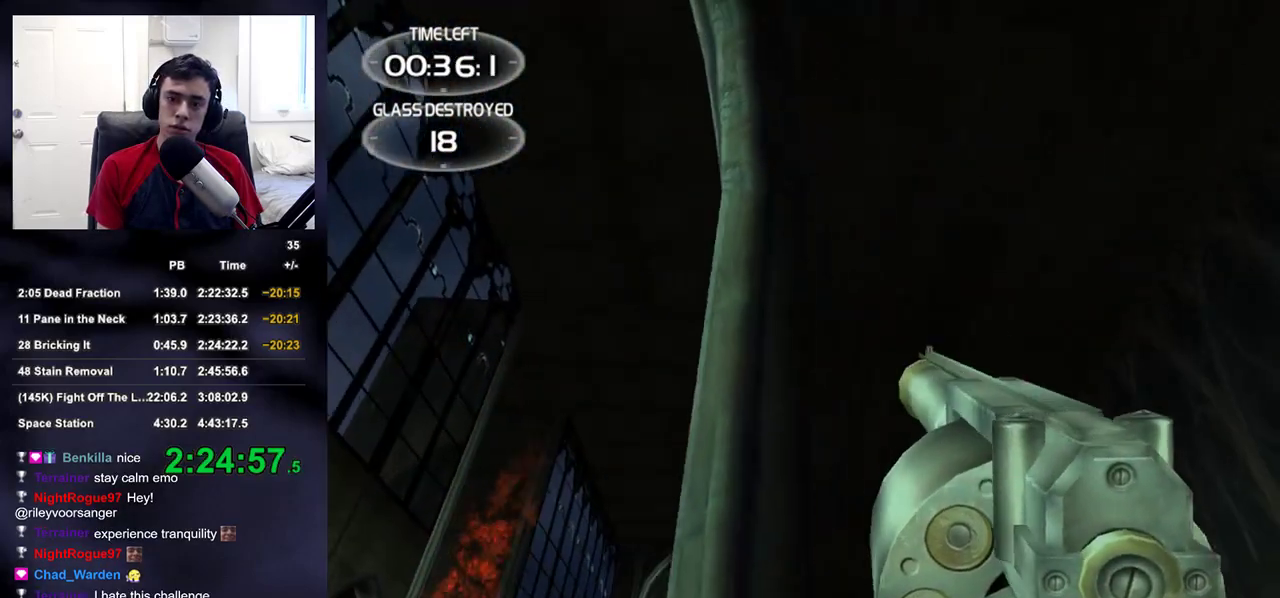
{"buttons": [], "left_stick": "down-left", "right_stick": "center", "events": [[100, "right_stick", "up-right"], [250, "right_stick", "center"]]}
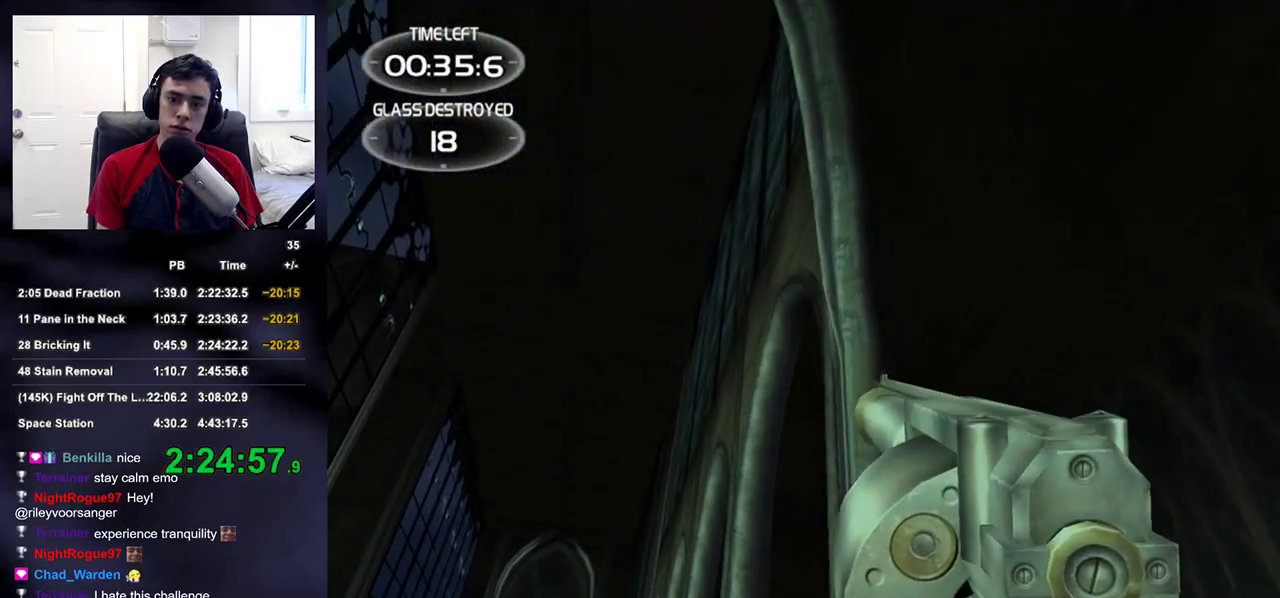
{"buttons": [], "left_stick": "left", "right_stick": "center", "events": [[367, "right_stick", "down-right"], [383, "left_stick", "left"], [417, "right_stick", "center"]]}
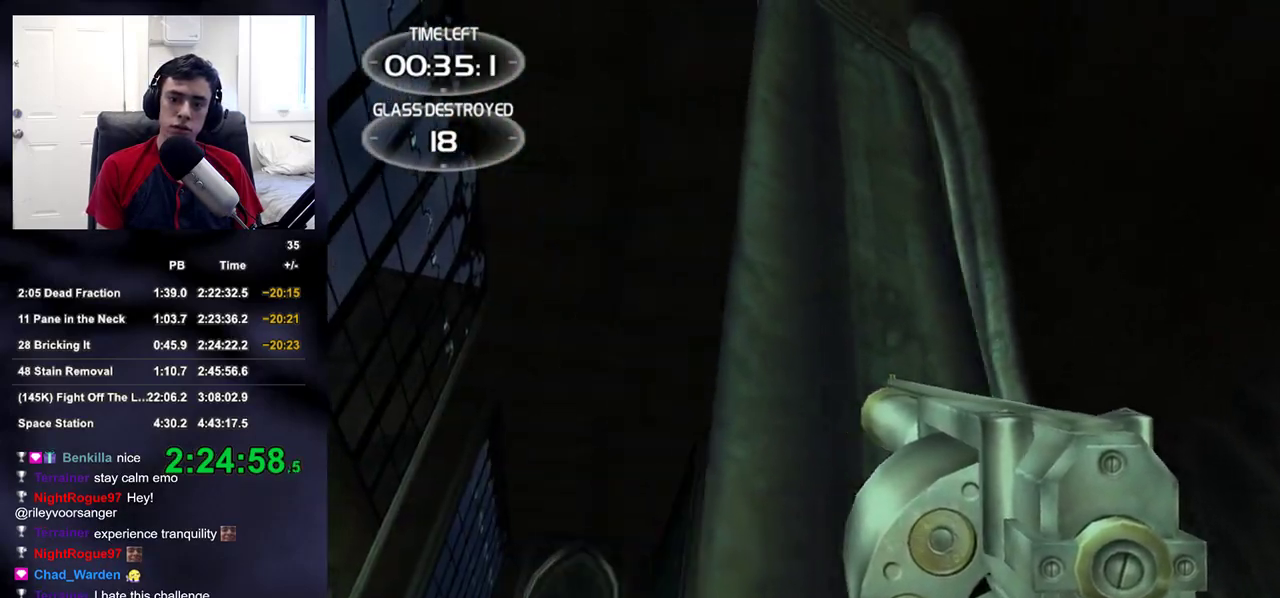
{"buttons": ["DPAD_RIGHT"], "left_stick": "down-left", "right_stick": "up-right", "events": [[217, "R1", "down"], [317, "DPAD_RIGHT", "down"], [350, "R1", "up"], [400, "DPAD_RIGHT", "up"], [433, "right_stick", "up-right"], [450, "DPAD_RIGHT", "down"], [483, "left_stick", "down-left"]]}
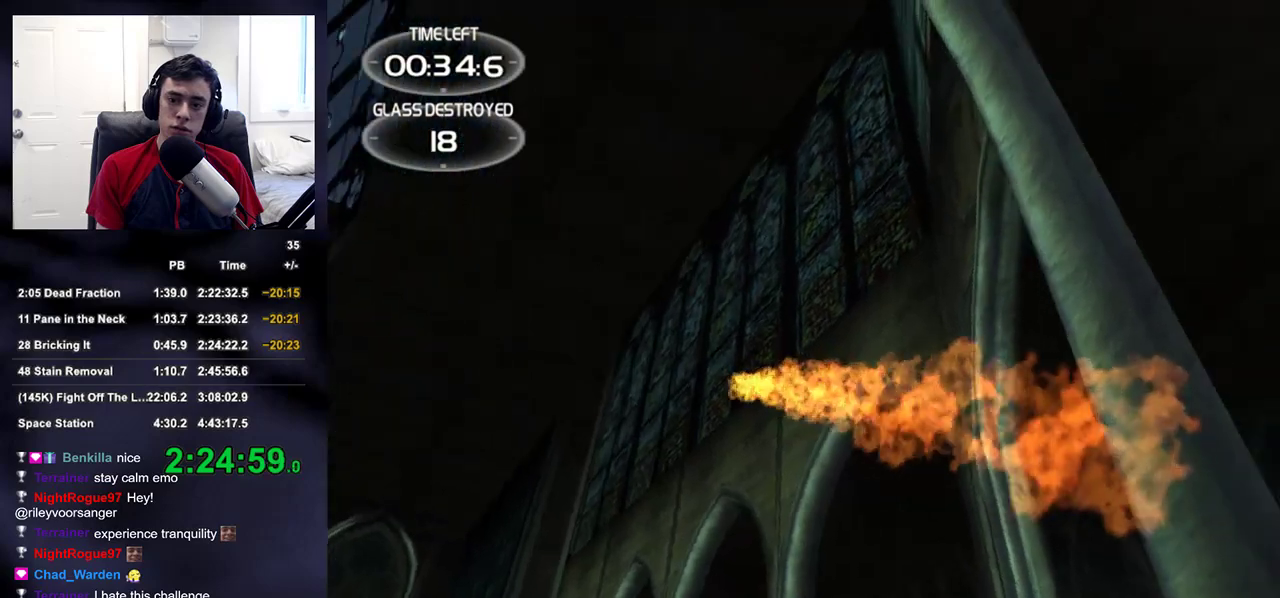
{"buttons": [], "left_stick": "down-left", "right_stick": "center", "events": [[17, "DPAD_RIGHT", "up"], [83, "right_stick", "center"], [233, "right_stick", "up-right"], [333, "right_stick", "center"]]}
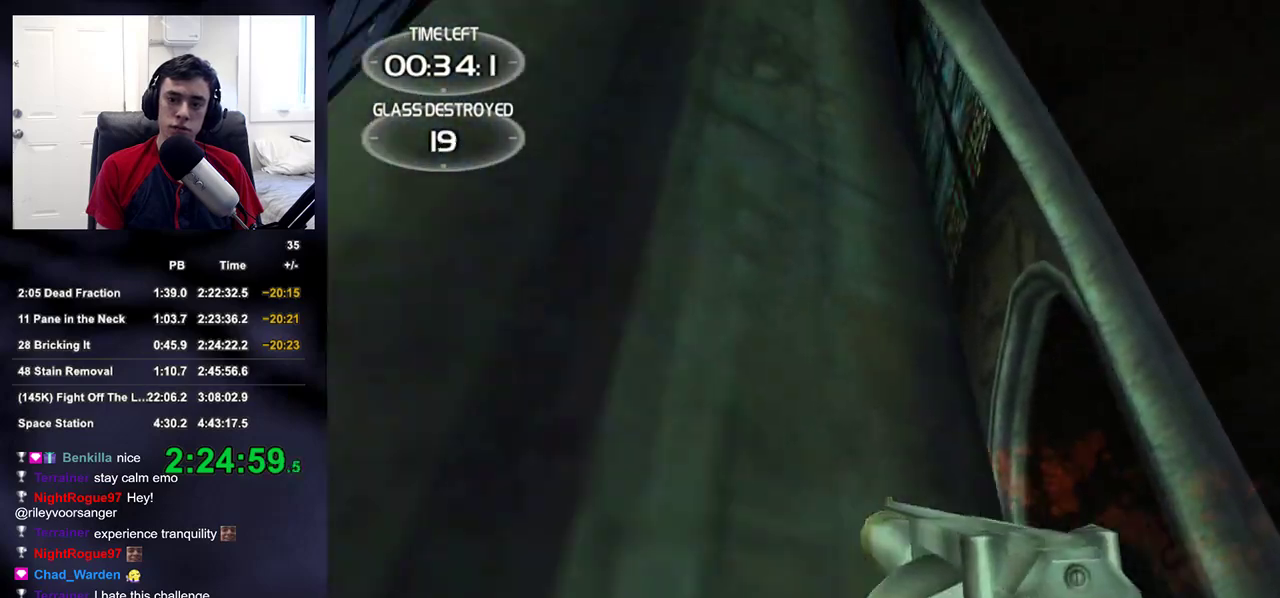
{"buttons": ["R1"], "left_stick": "left", "right_stick": "center", "events": [[50, "left_stick", "left"], [67, "right_stick", "up-right"], [183, "right_stick", "center"], [483, "R1", "down"]]}
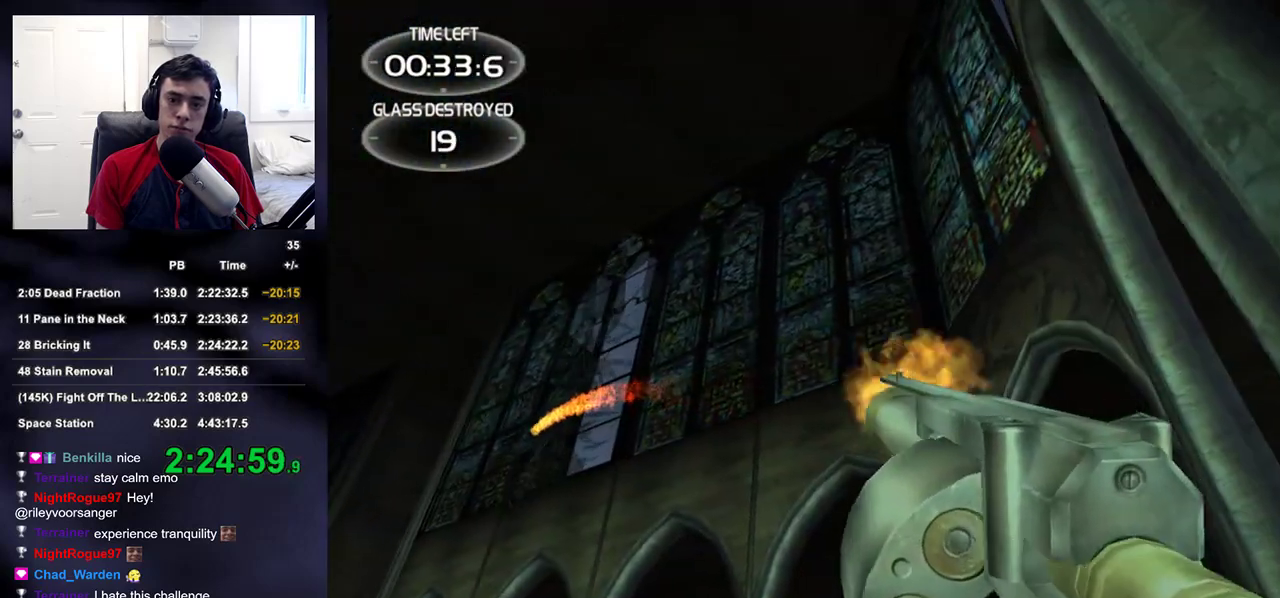
{"buttons": [], "left_stick": "down-left", "right_stick": "up-right", "events": [[33, "DPAD_RIGHT", "down"], [83, "DPAD_RIGHT", "up"], [83, "R1", "up"], [167, "DPAD_RIGHT", "down"], [183, "right_stick", "right"], [200, "left_stick", "down-left"], [250, "DPAD_RIGHT", "up"], [300, "right_stick", "up-right"], [400, "right_stick", "center"], [483, "right_stick", "up-right"]]}
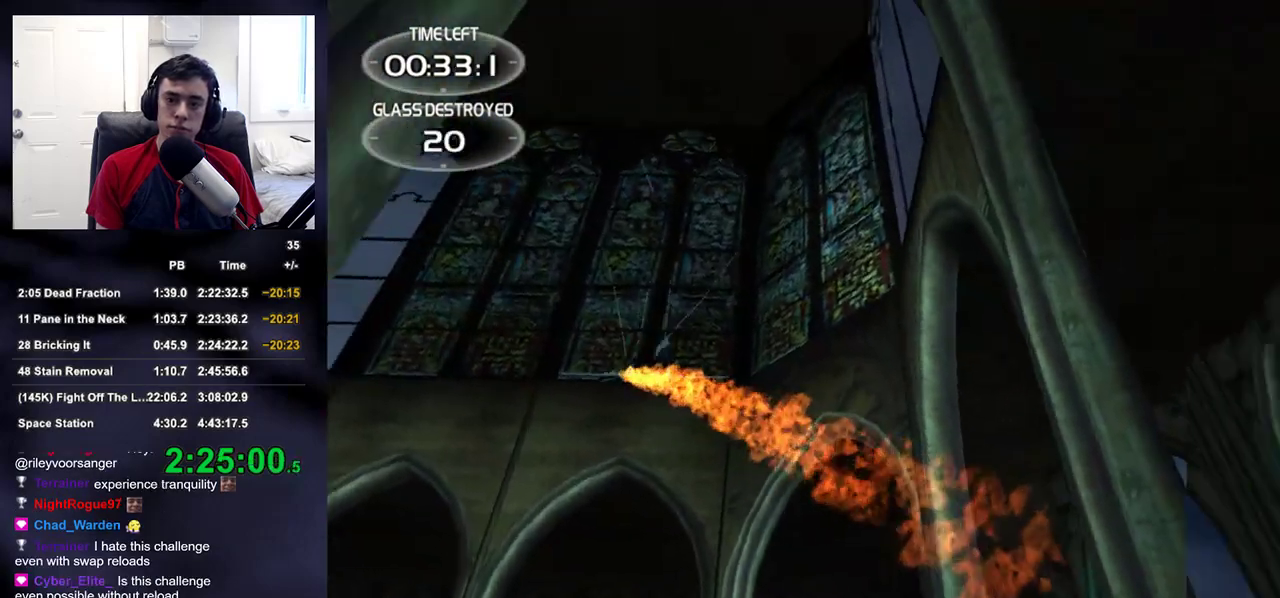
{"buttons": [], "left_stick": "down-left", "right_stick": "center", "events": [[133, "right_stick", "center"], [283, "right_stick", "up-right"], [400, "right_stick", "center"]]}
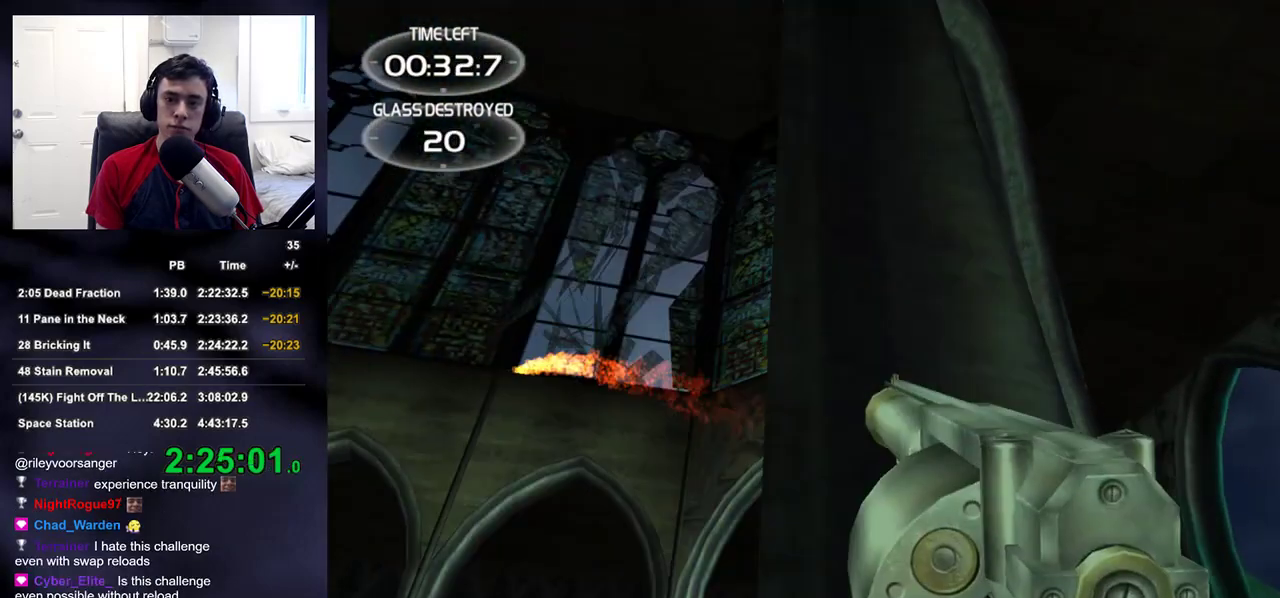
{"buttons": ["DPAD_RIGHT"], "left_stick": "down-left", "right_stick": "left", "events": [[300, "R1", "down"], [383, "DPAD_RIGHT", "down"], [417, "R1", "up"], [433, "DPAD_RIGHT", "up"], [500, "DPAD_RIGHT", "down"], [500, "right_stick", "left"]]}
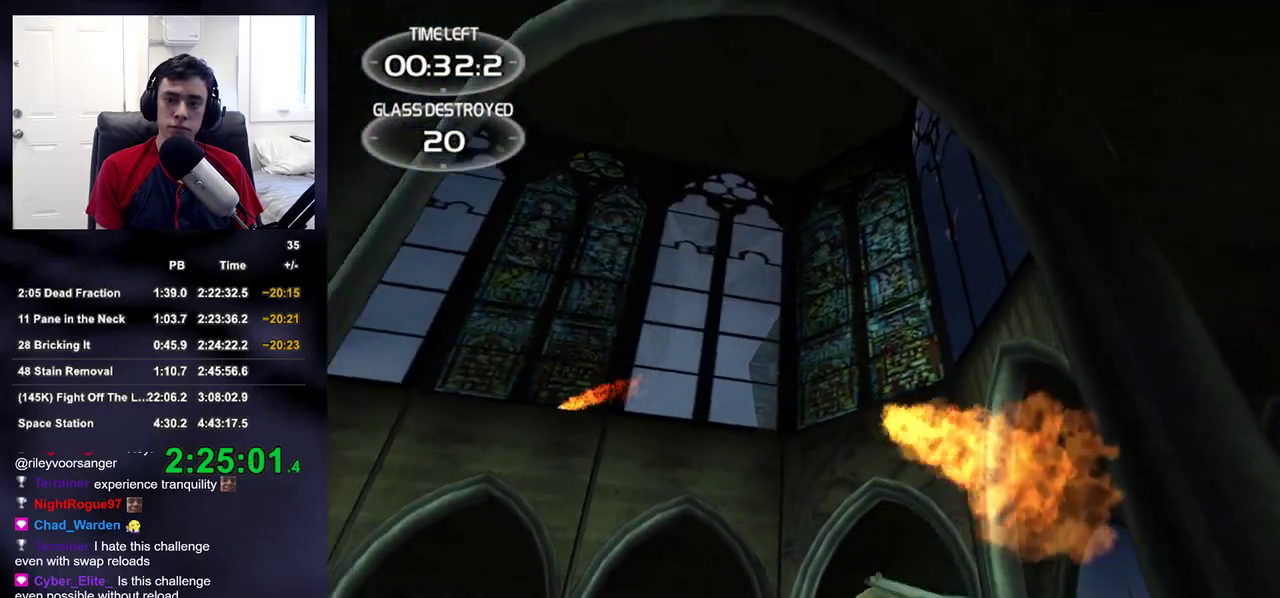
{"buttons": [], "left_stick": "left", "right_stick": "center", "events": [[100, "DPAD_RIGHT", "up"], [100, "left_stick", "left"], [117, "right_stick", "center"], [217, "right_stick", "left"], [283, "right_stick", "center"], [433, "right_stick", "right"], [500, "right_stick", "center"]]}